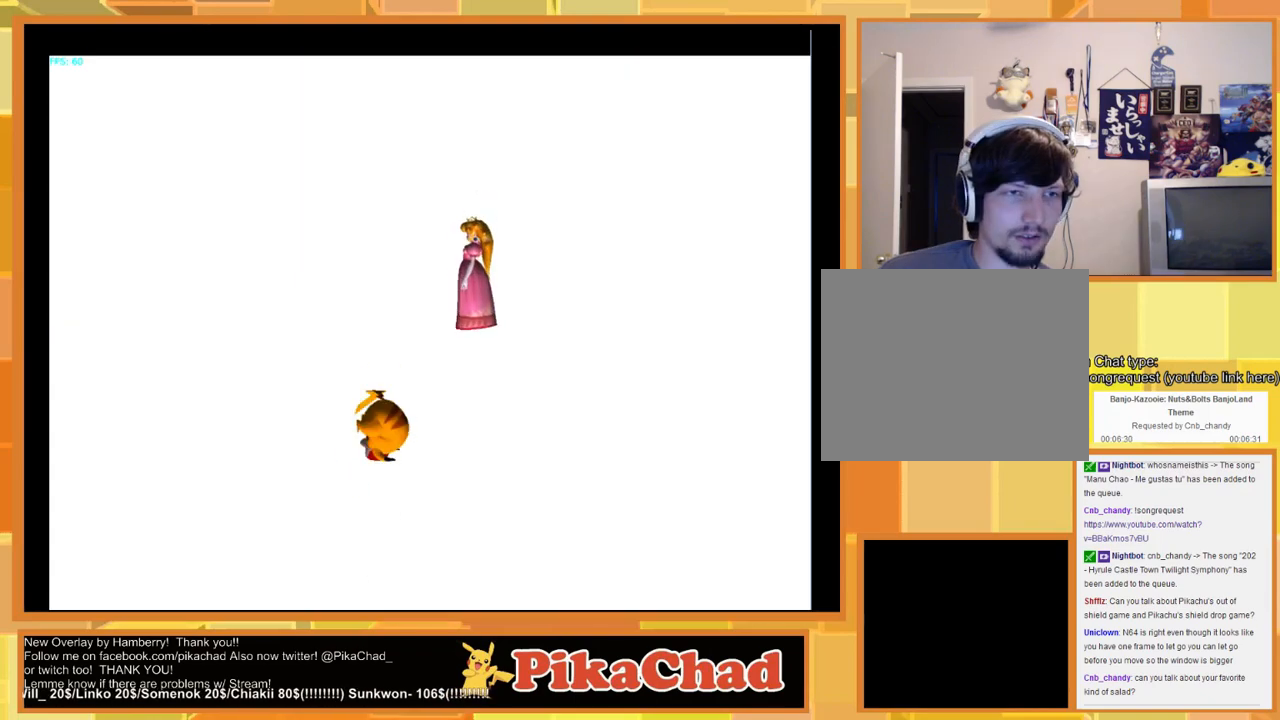
Gameplay with a controller (Nintendo layout); each line is a JSON object with the inputs held at the frame after it. "events" lists button and stick changes between this image and that frame as [ms after this image, input, new state], when the widget could be followed in between. Not read: L1 L2 L3 R1 R2 R3 SELECT Z.
{"buttons": ["X"], "left_stick": "center", "right_stick": "center", "events": []}
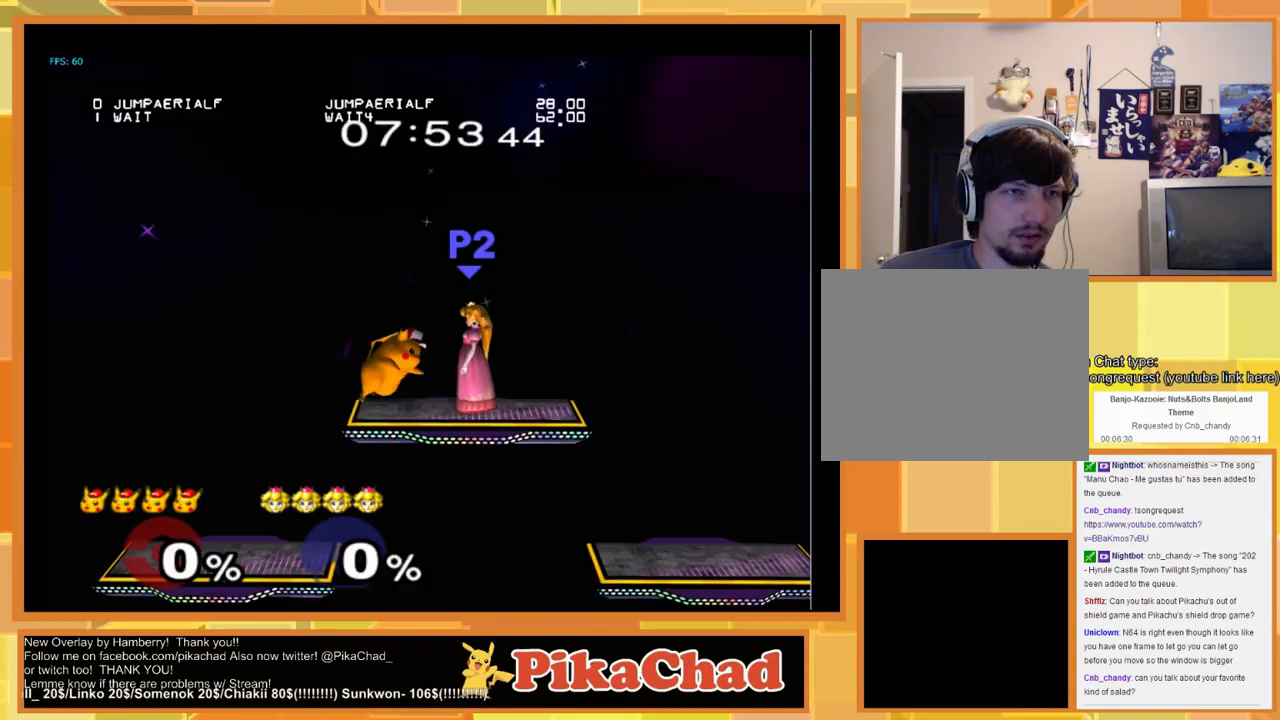
{"buttons": [], "left_stick": "center", "right_stick": "center", "events": [[500, "X", "up"]]}
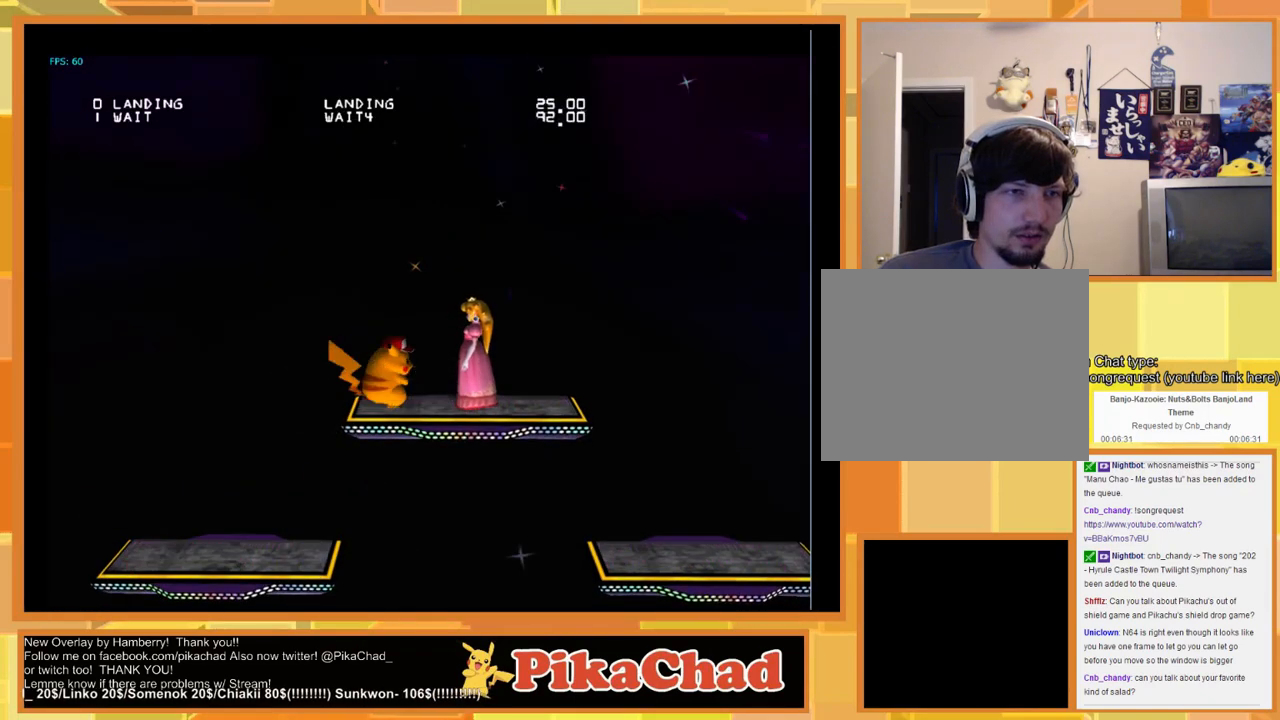
{"buttons": [], "left_stick": "left", "right_stick": "center", "events": [[100, "left_stick", "down"], [333, "left_stick", "left"]]}
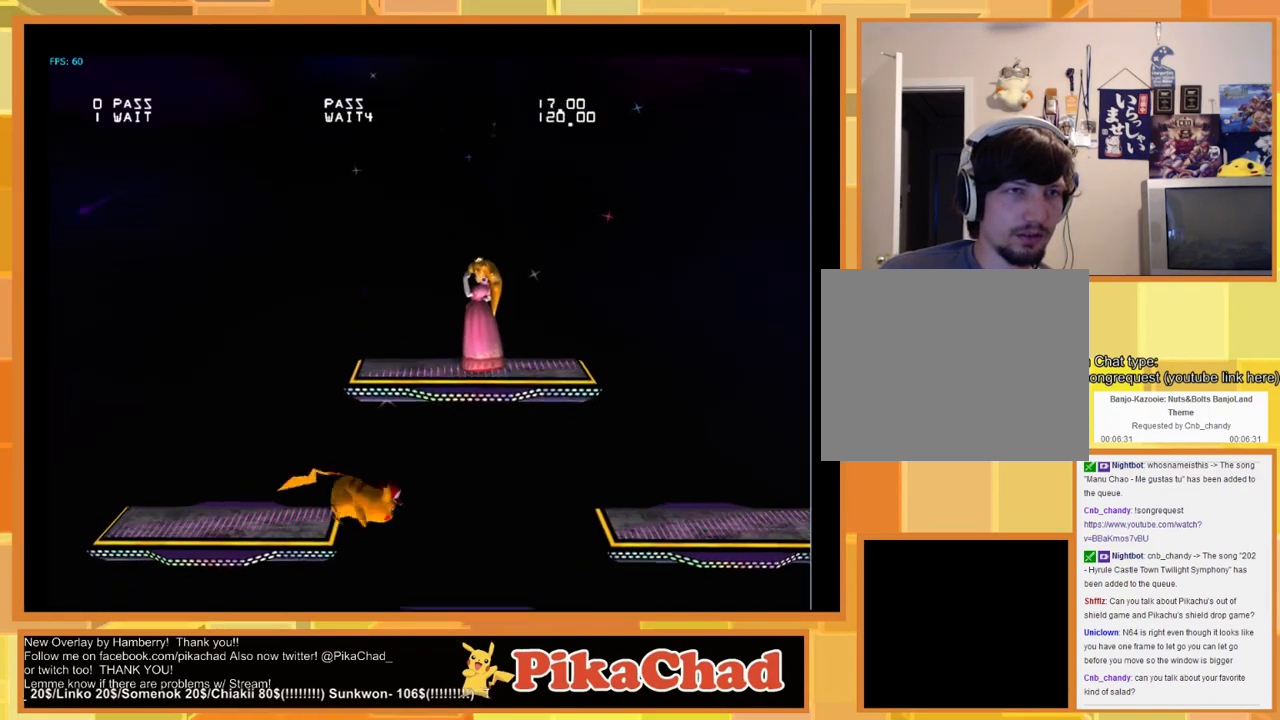
{"buttons": [], "left_stick": "center", "right_stick": "center", "events": [[366, "left_stick", "center"]]}
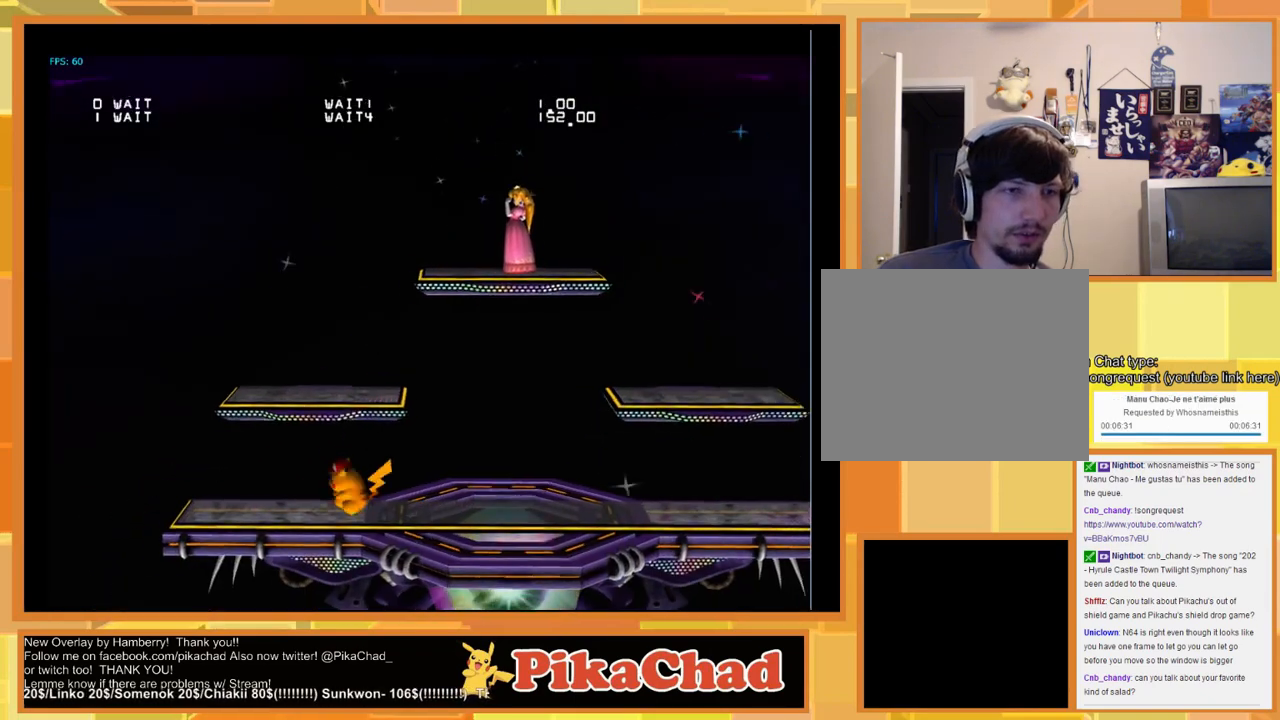
{"buttons": [], "left_stick": "center", "right_stick": "center", "events": []}
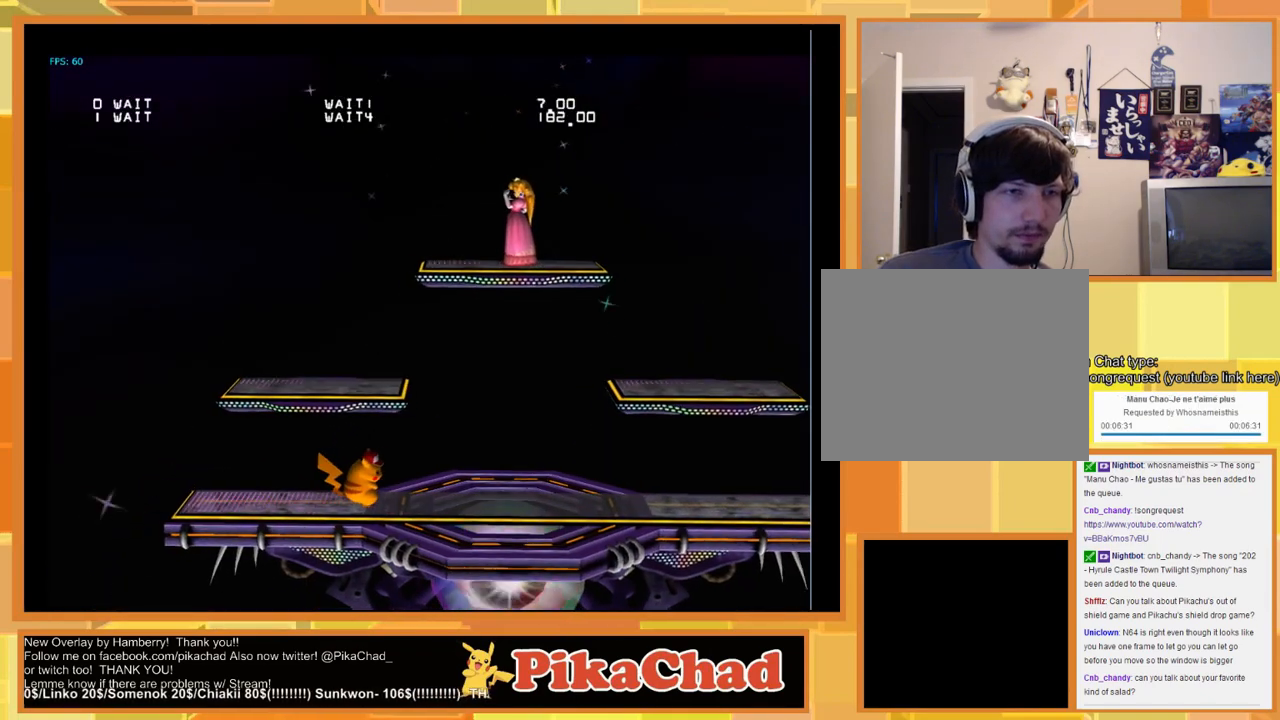
{"buttons": [], "left_stick": "right", "right_stick": "center", "events": [[333, "left_stick", "right"]]}
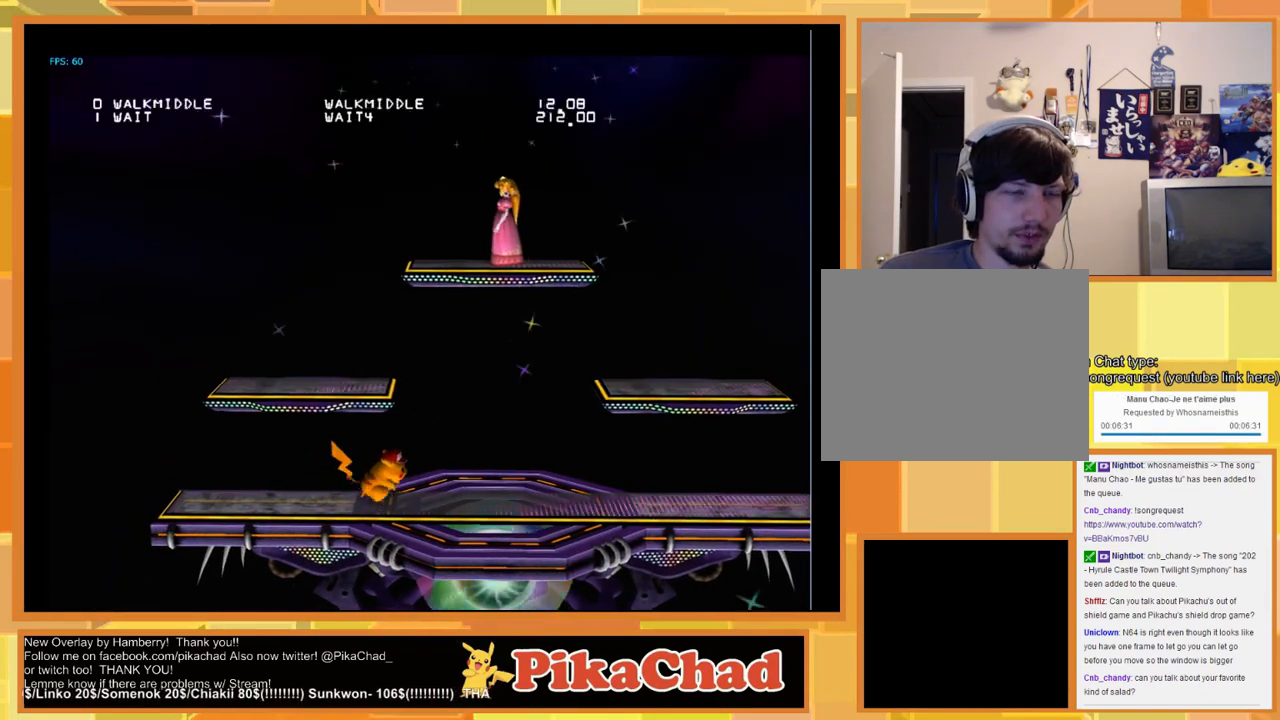
{"buttons": [], "left_stick": "left", "right_stick": "center", "events": [[33, "left_stick", "center"], [366, "left_stick", "left"]]}
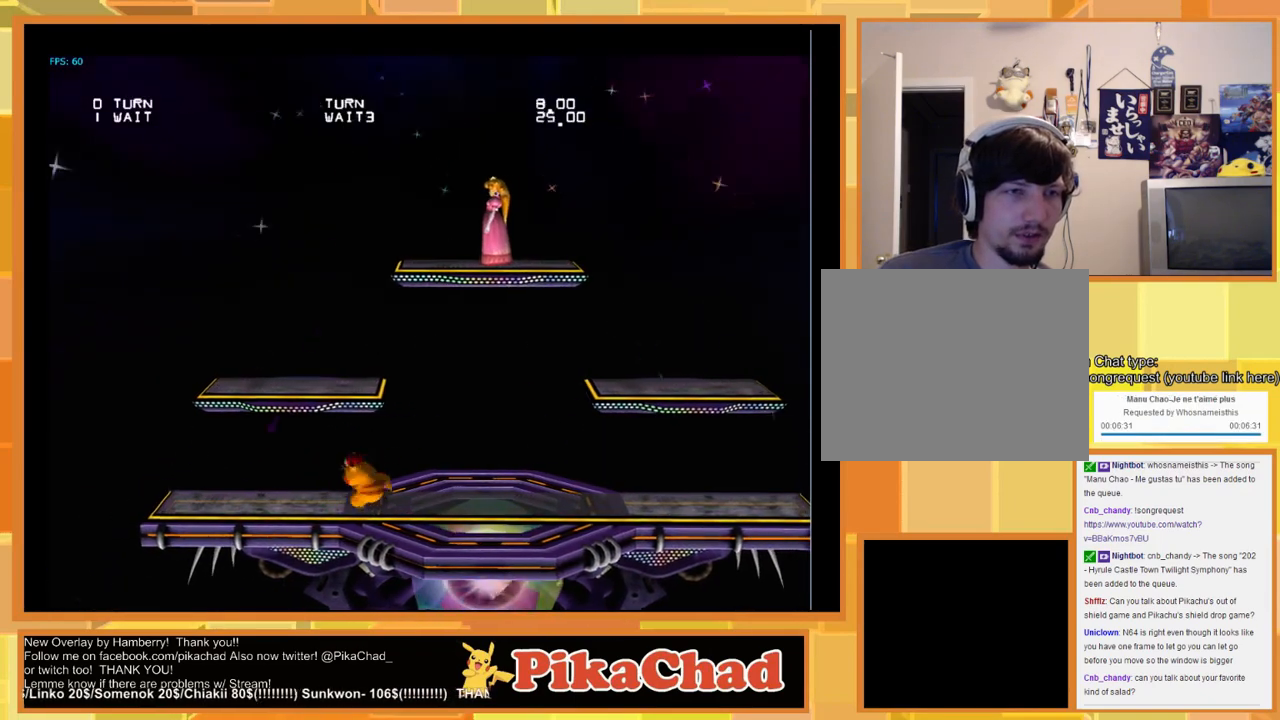
{"buttons": [], "left_stick": "up", "right_stick": "center", "events": [[200, "left_stick", "center"], [366, "START", "down"], [466, "START", "up"], [500, "left_stick", "up"]]}
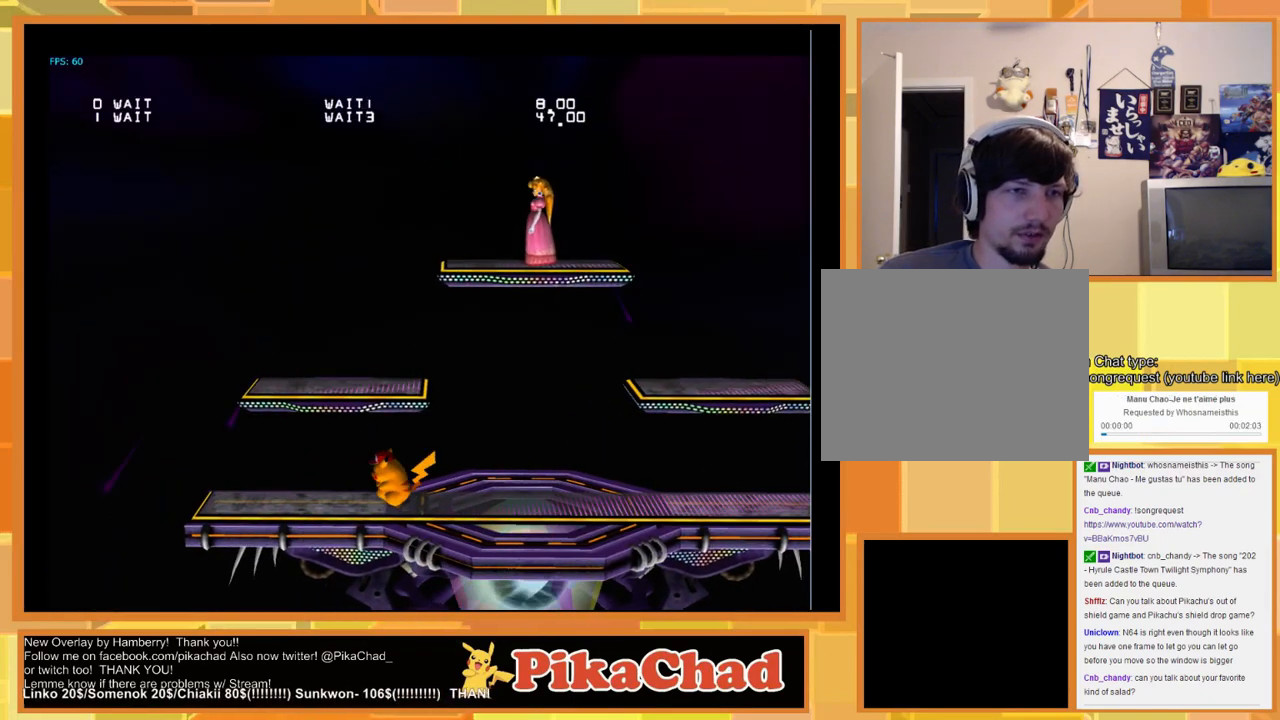
{"buttons": ["B"], "left_stick": "up", "right_stick": "center", "events": [[333, "B", "down"]]}
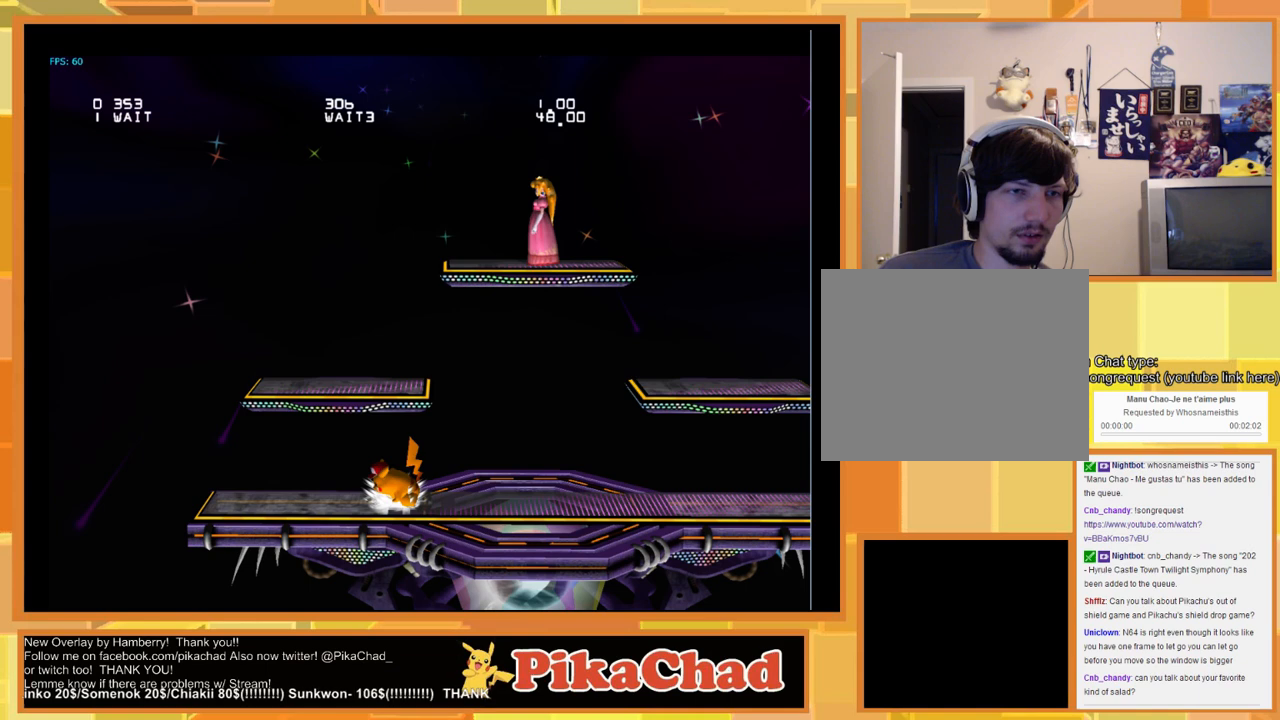
{"buttons": [], "left_stick": "left", "right_stick": "center", "events": [[33, "B", "up"], [100, "left_stick", "left"]]}
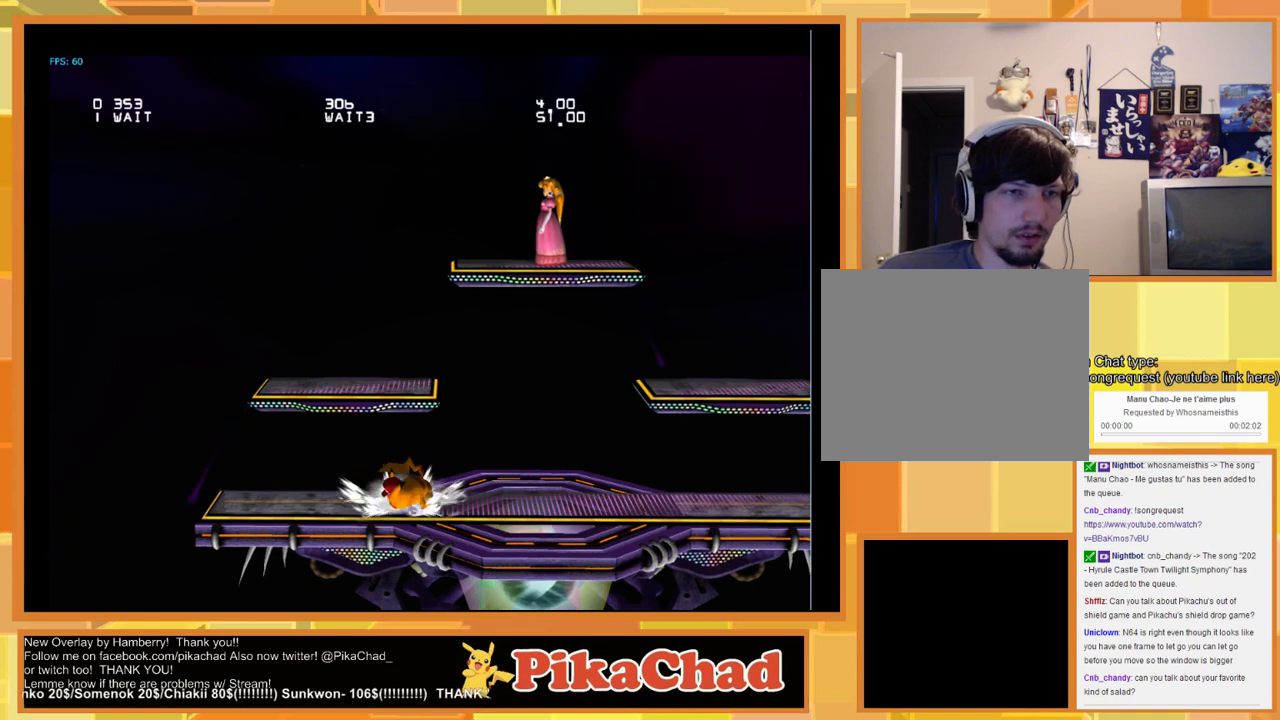
{"buttons": [], "left_stick": "left", "right_stick": "center", "events": []}
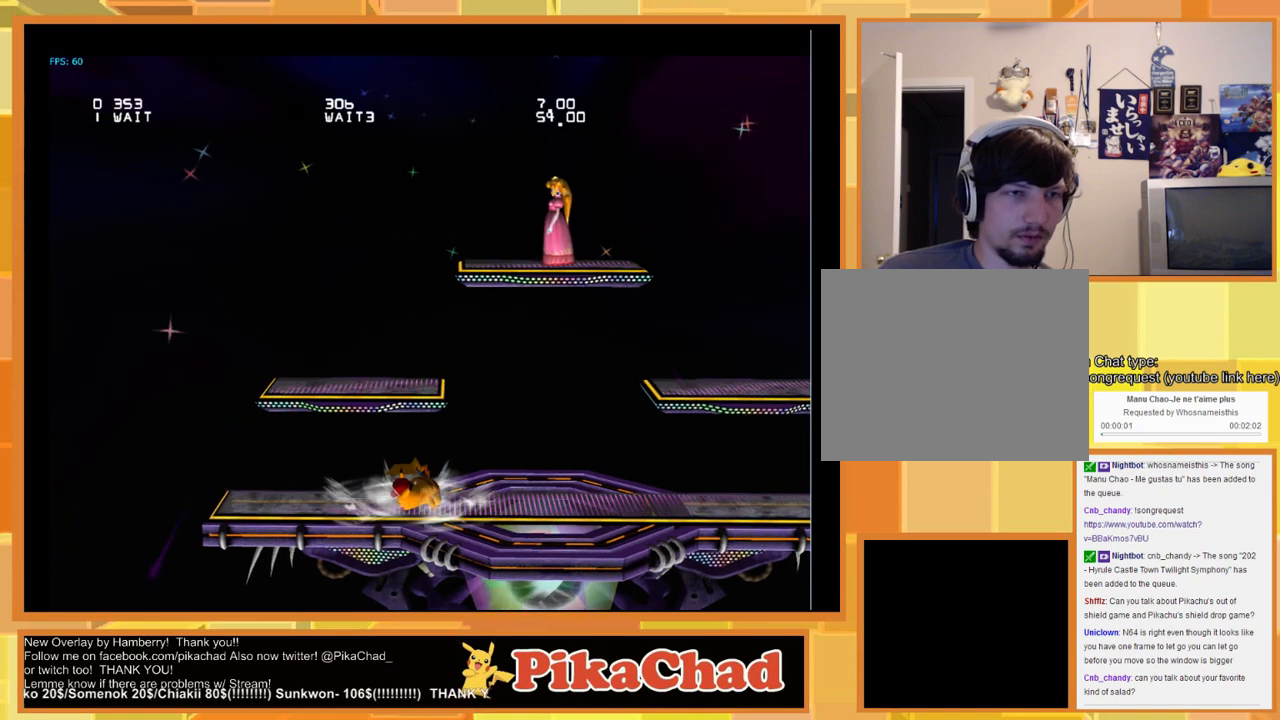
{"buttons": [], "left_stick": "left", "right_stick": "center", "events": []}
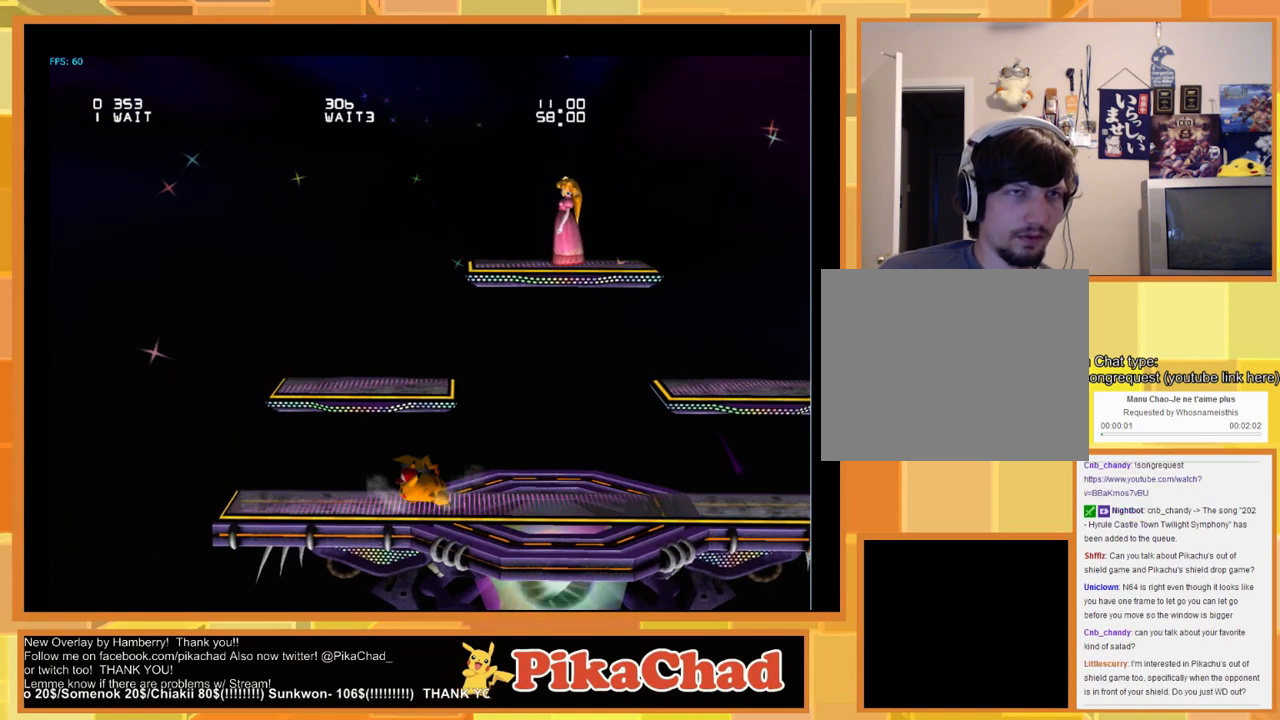
{"buttons": [], "left_stick": "left", "right_stick": "center", "events": []}
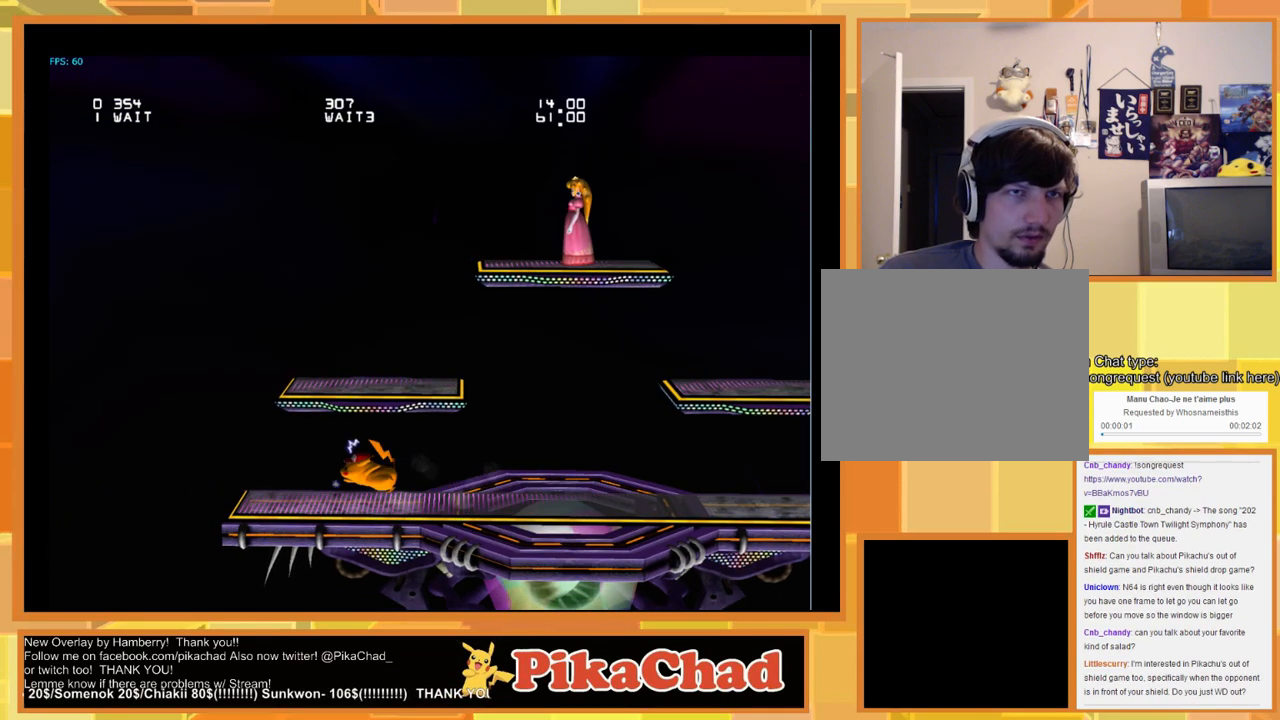
{"buttons": [], "left_stick": "left", "right_stick": "center", "events": []}
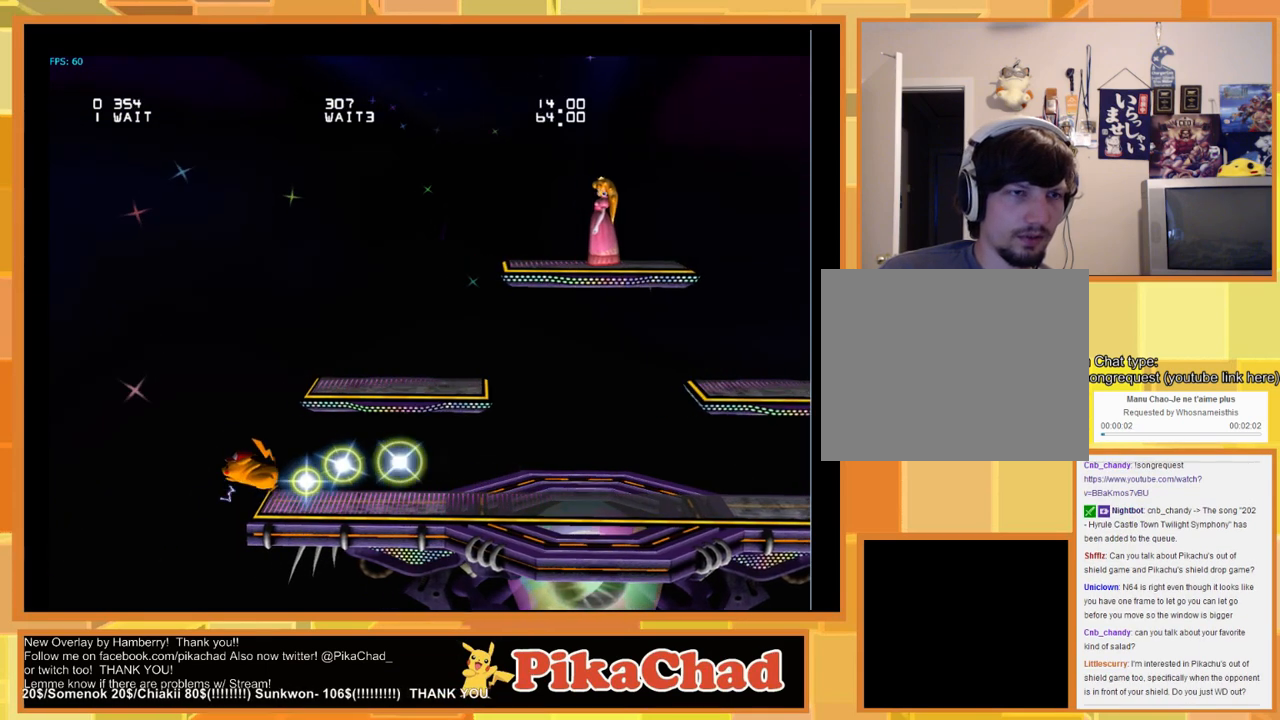
{"buttons": [], "left_stick": "center", "right_stick": "center", "events": [[66, "left_stick", "center"]]}
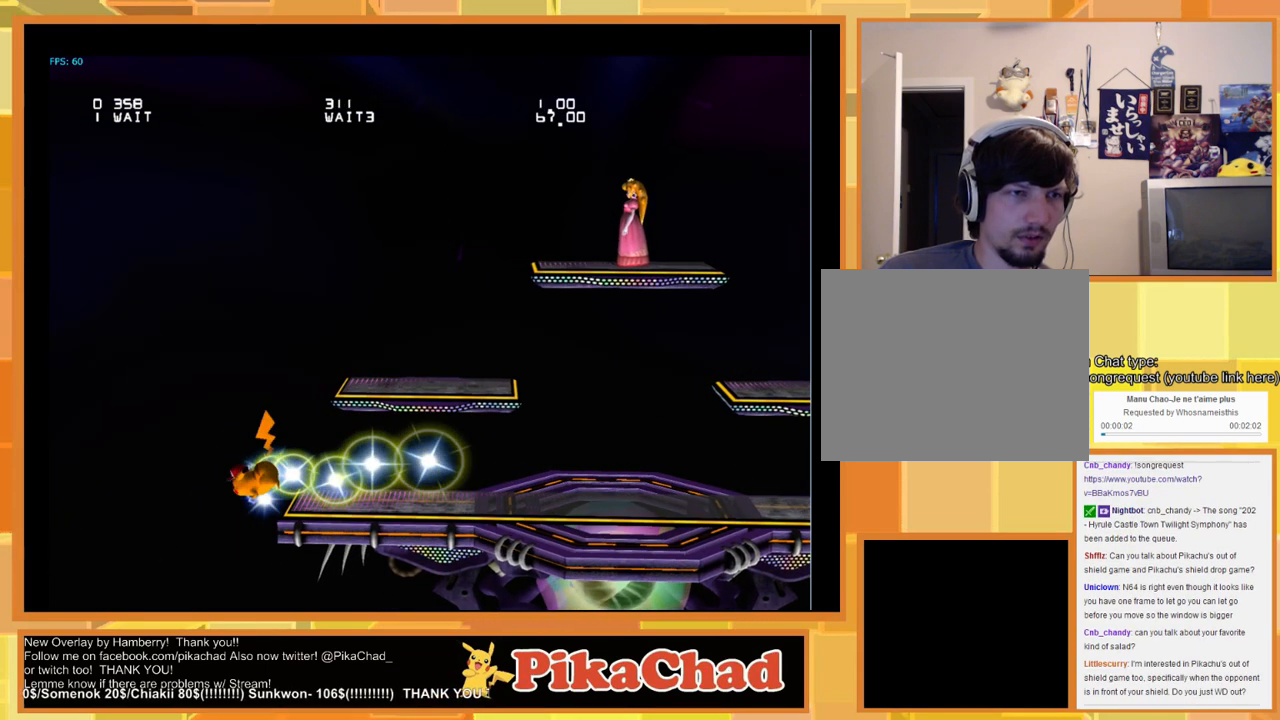
{"buttons": [], "left_stick": "center", "right_stick": "center", "events": []}
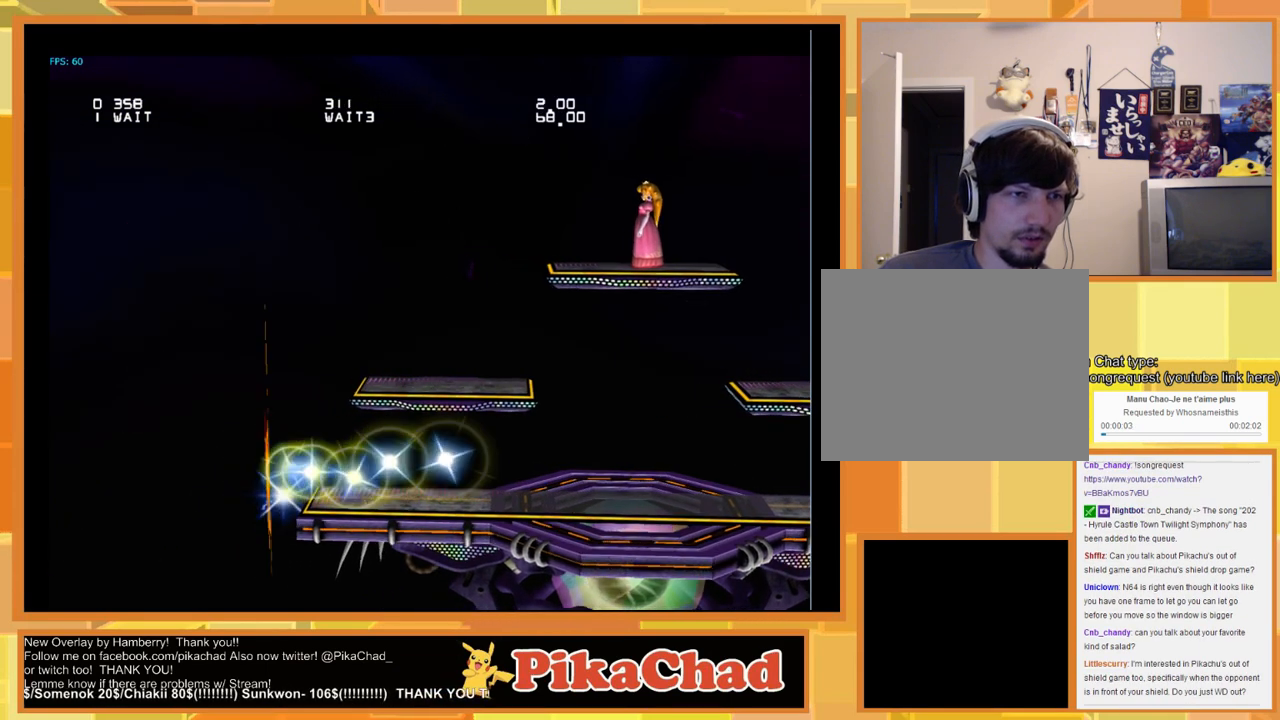
{"buttons": [], "left_stick": "down-right", "right_stick": "center", "events": [[466, "left_stick", "down-right"]]}
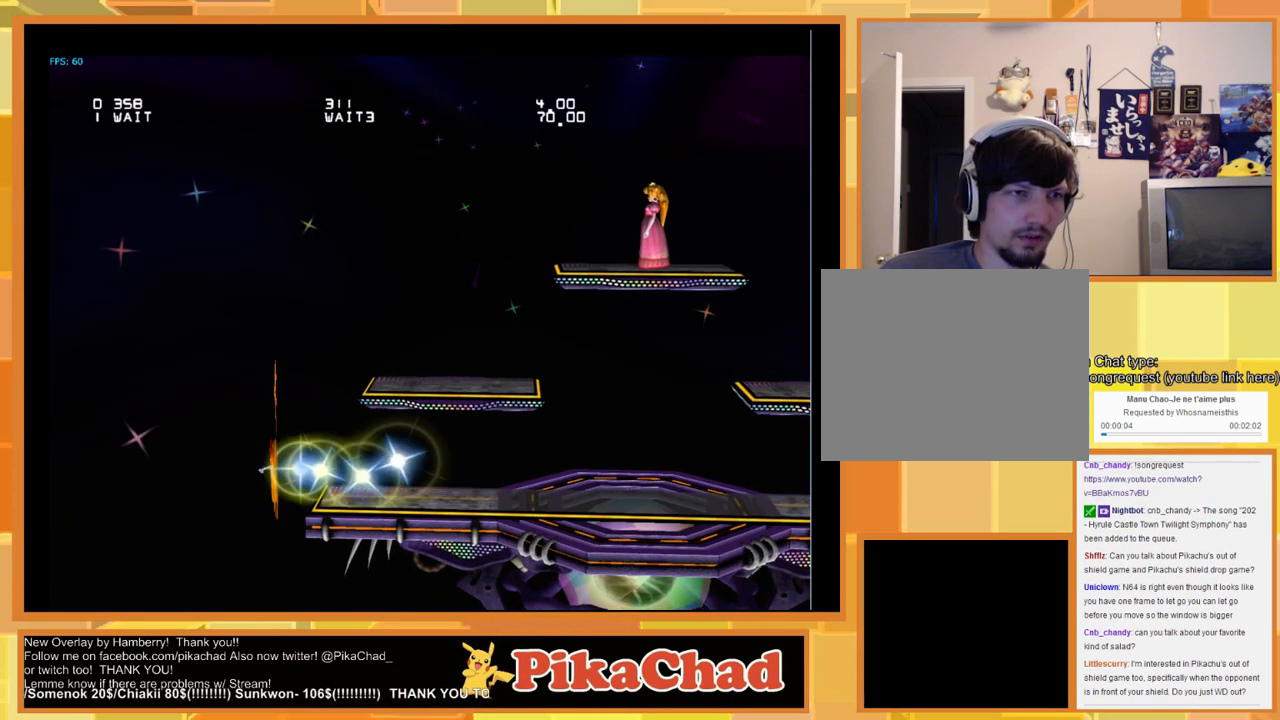
{"buttons": [], "left_stick": "down-right", "right_stick": "center", "events": []}
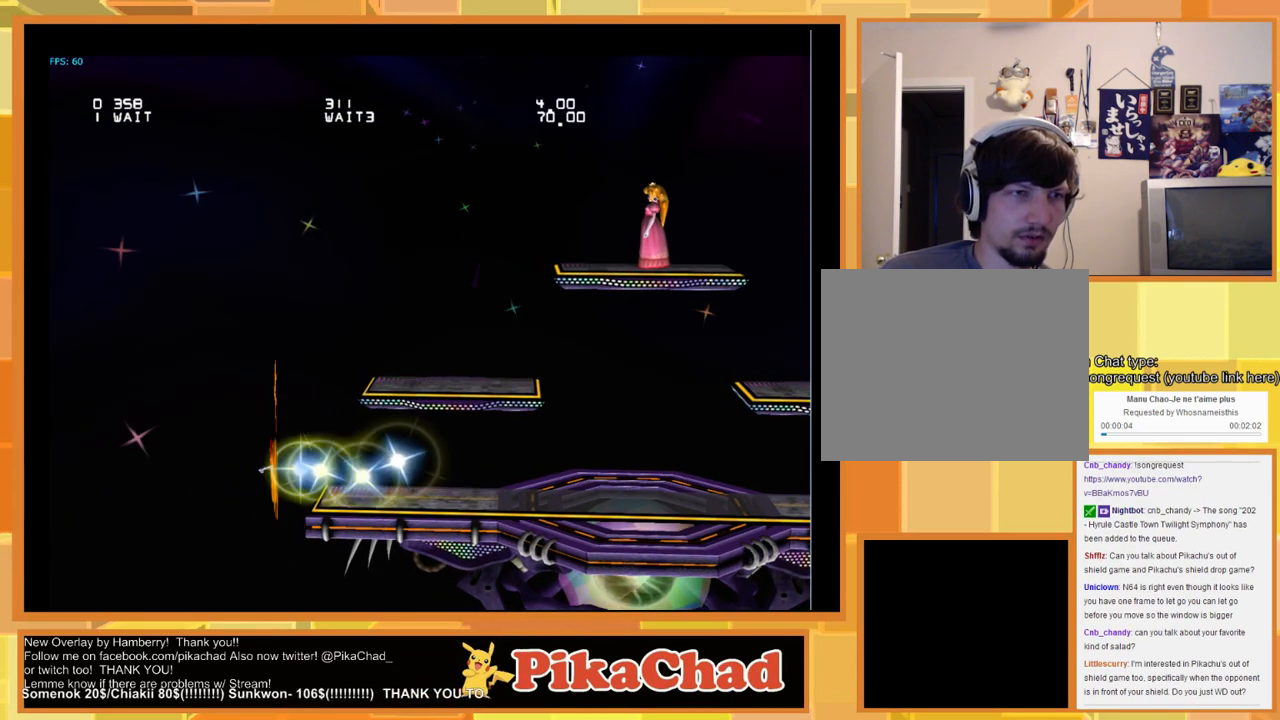
{"buttons": [], "left_stick": "down-right", "right_stick": "center", "events": []}
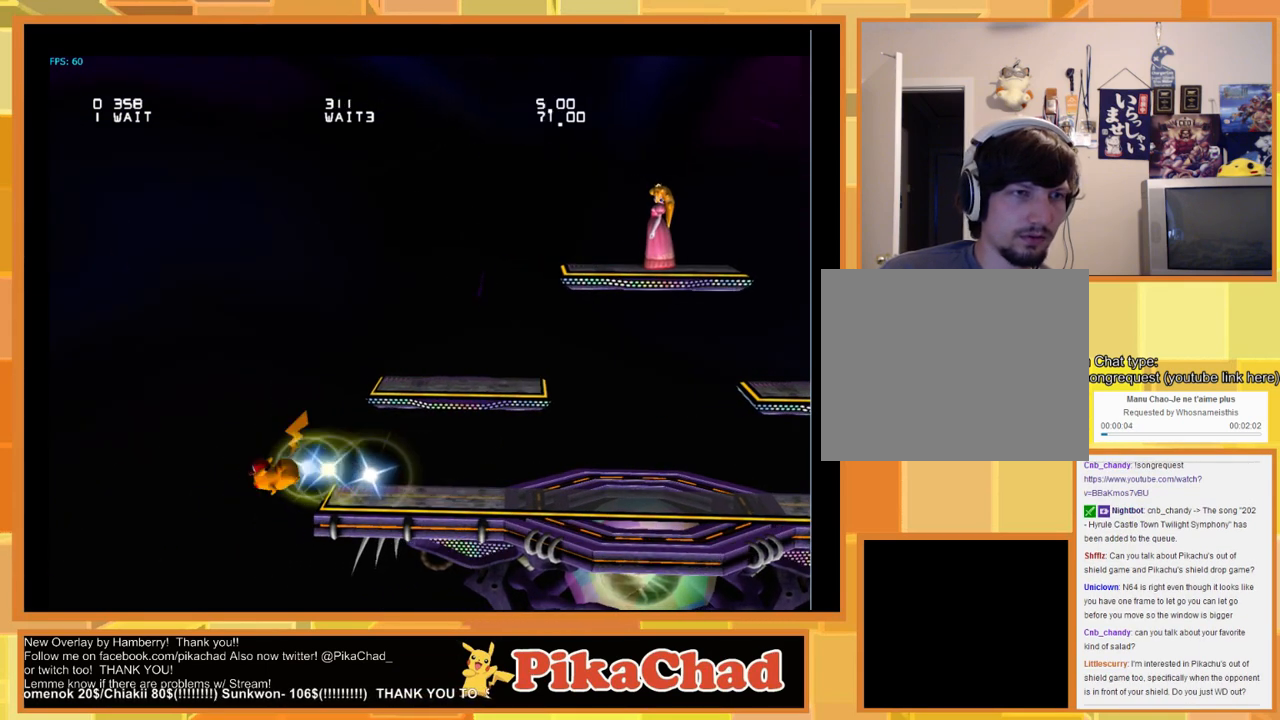
{"buttons": [], "left_stick": "down-right", "right_stick": "center", "events": []}
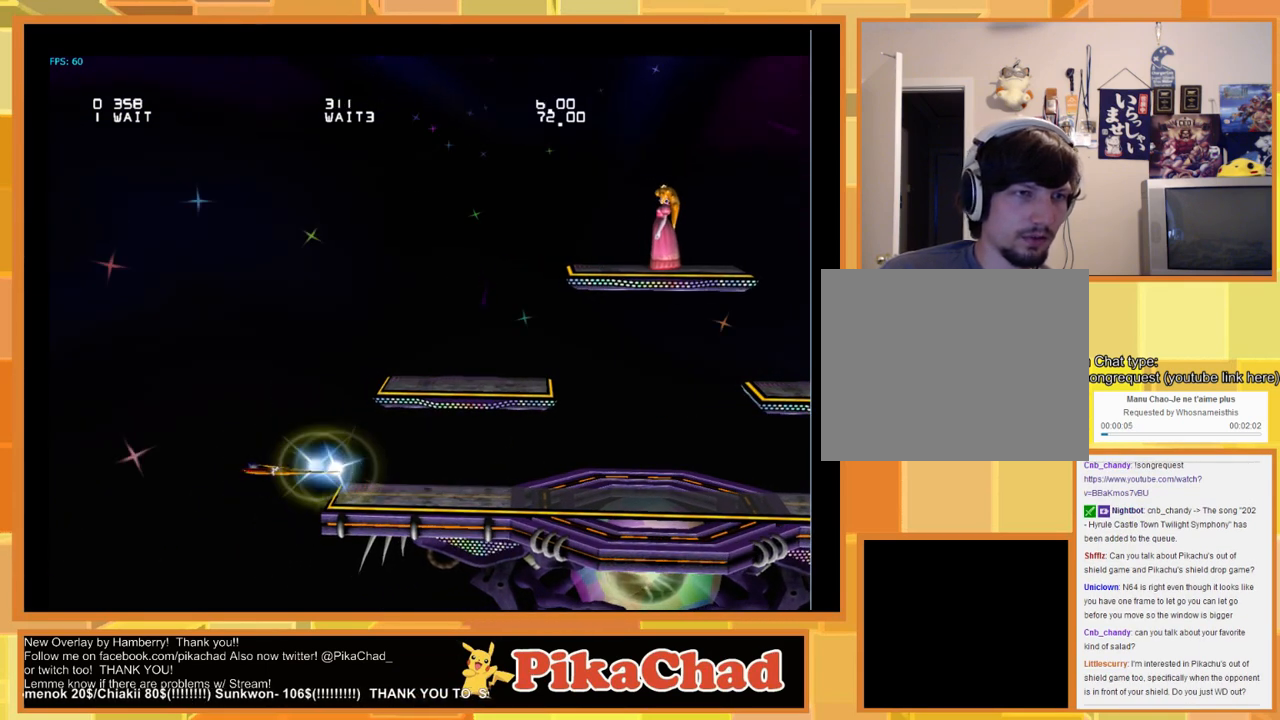
{"buttons": [], "left_stick": "down-right", "right_stick": "center", "events": []}
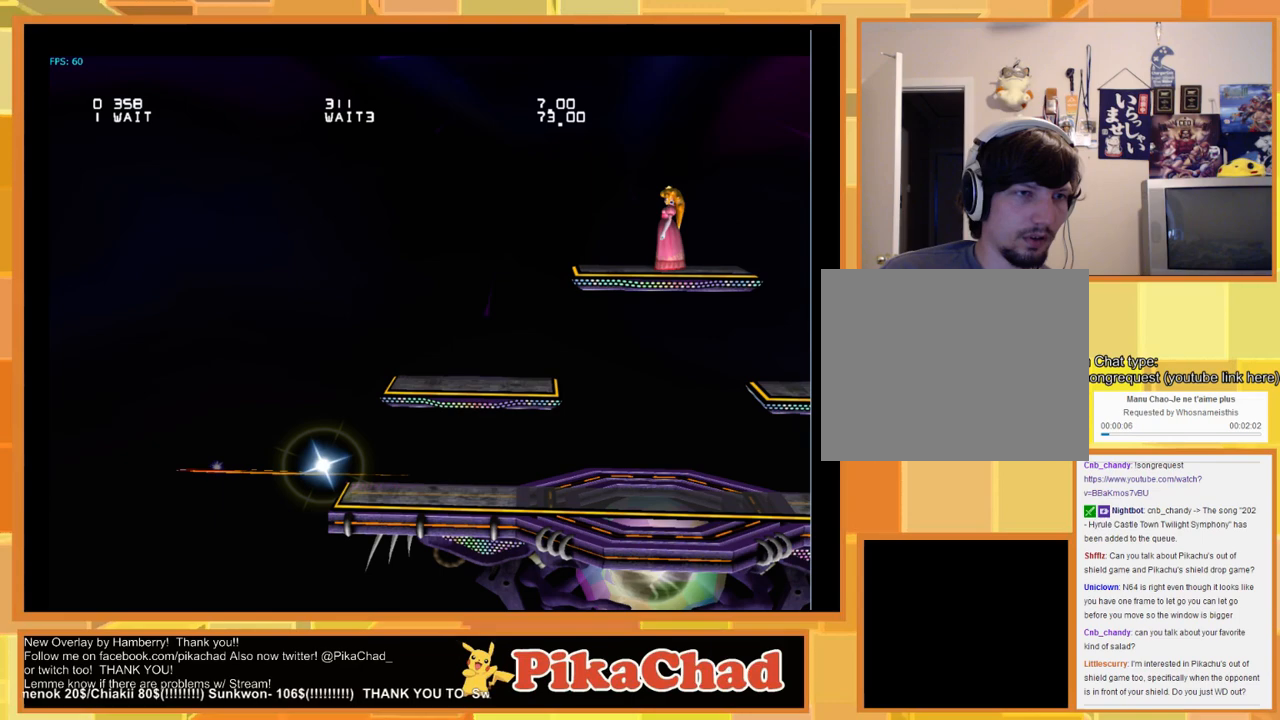
{"buttons": [], "left_stick": "center", "right_stick": "center", "events": [[66, "left_stick", "center"]]}
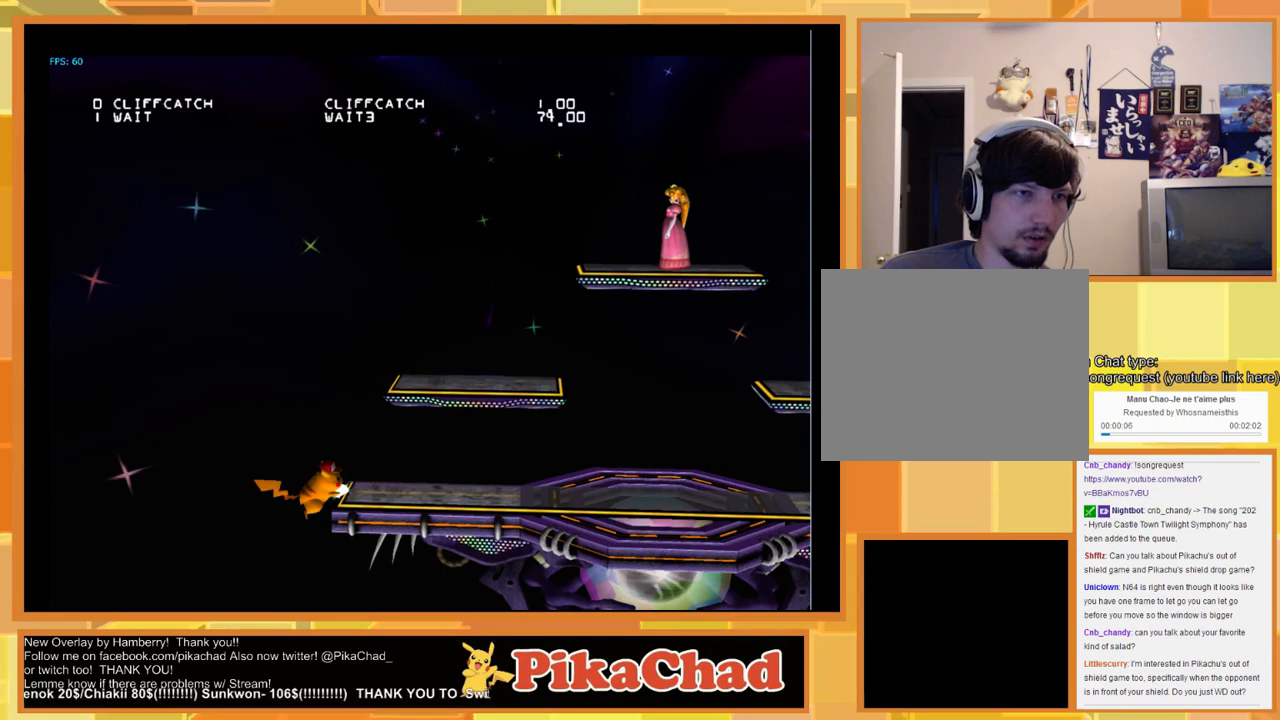
{"buttons": [], "left_stick": "center", "right_stick": "center", "events": []}
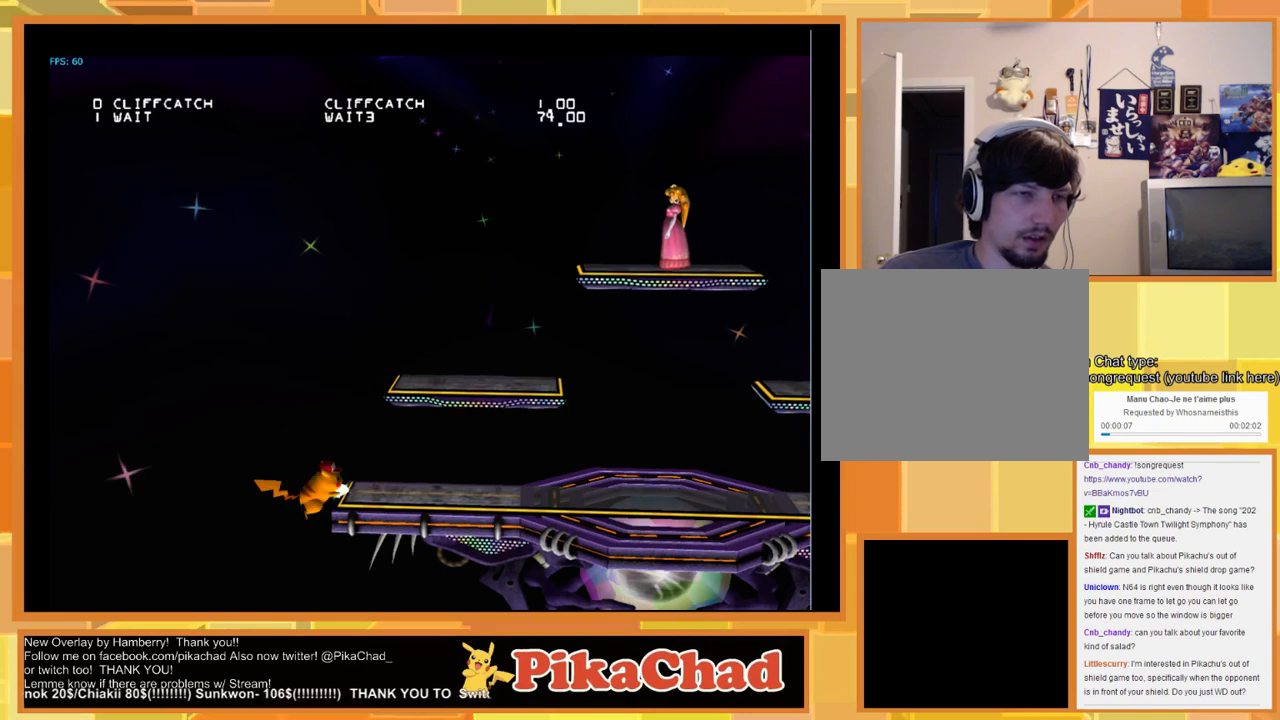
{"buttons": [], "left_stick": "center", "right_stick": "center", "events": [[33, "left_stick", "right"], [266, "left_stick", "center"]]}
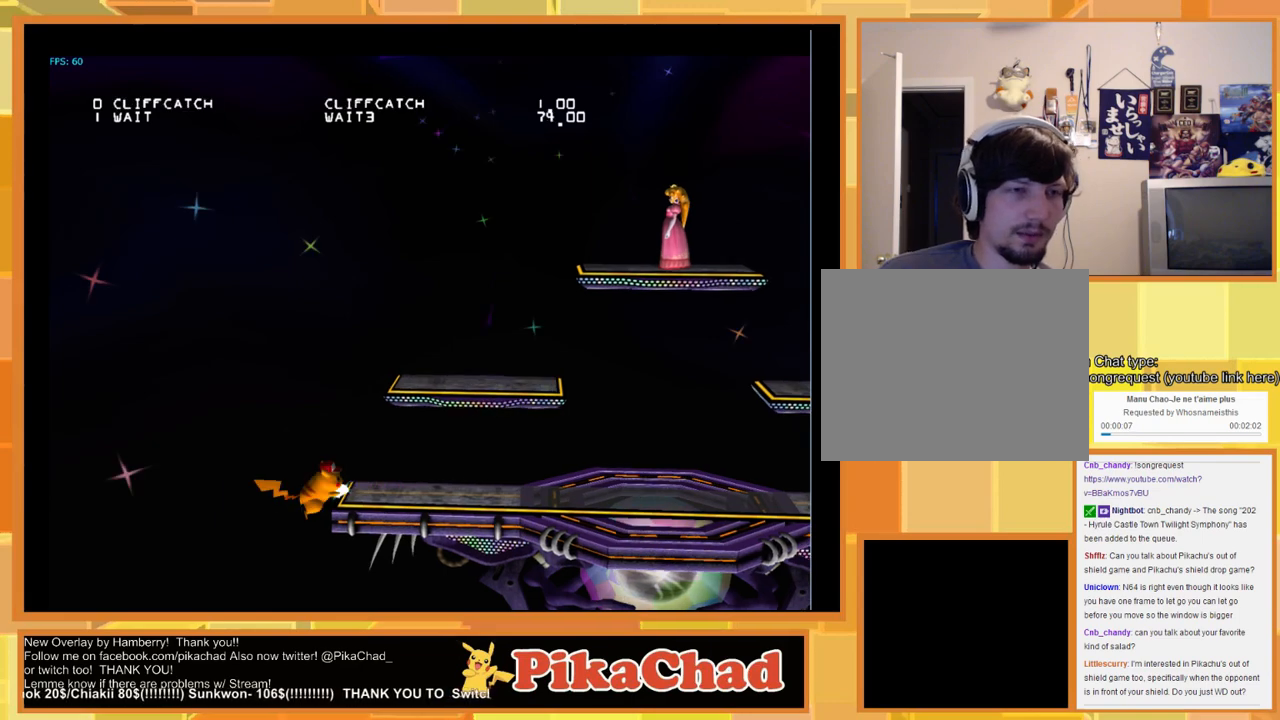
{"buttons": [], "left_stick": "center", "right_stick": "center", "events": []}
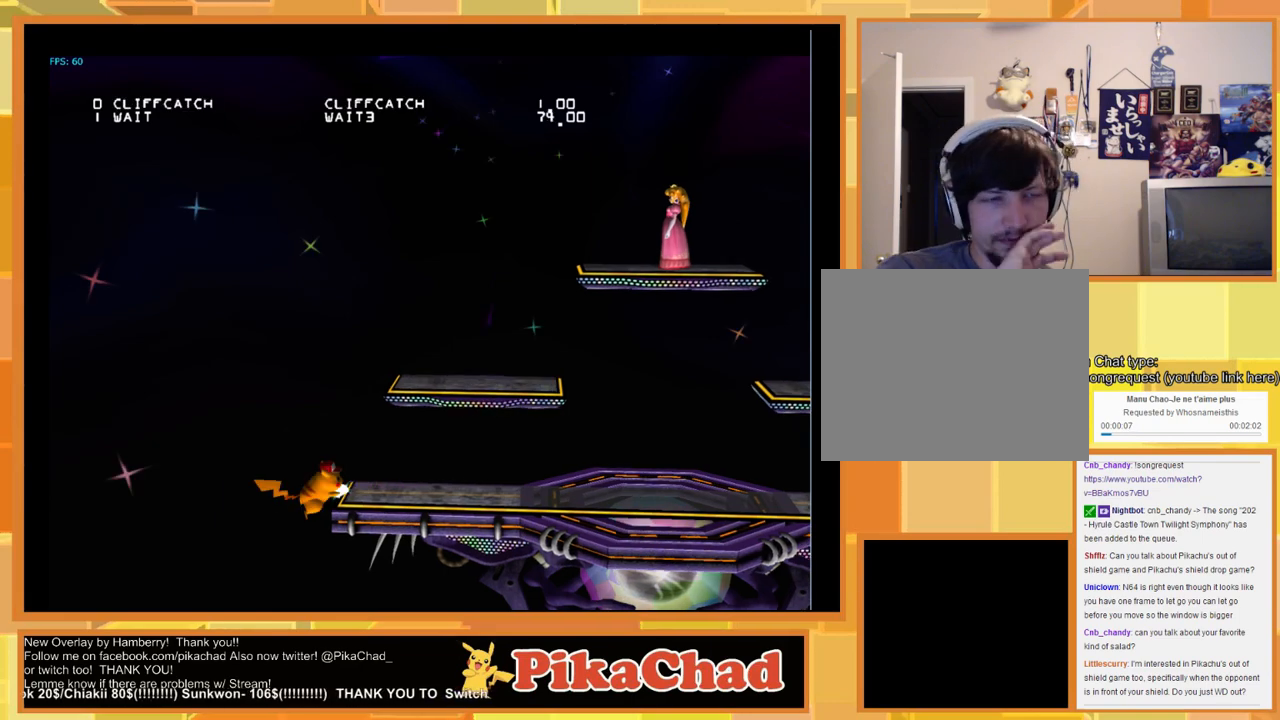
{"buttons": [], "left_stick": "center", "right_stick": "center", "events": []}
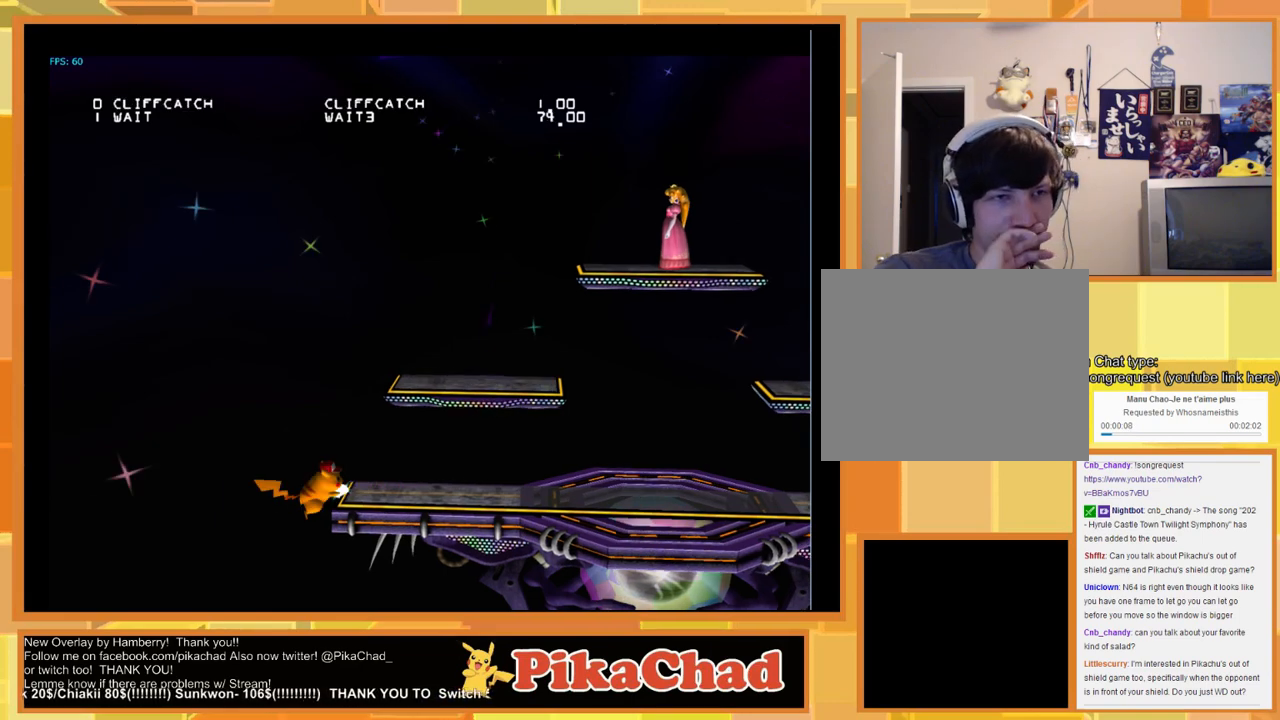
{"buttons": [], "left_stick": "center", "right_stick": "center", "events": [[100, "START", "down"], [266, "START", "up"]]}
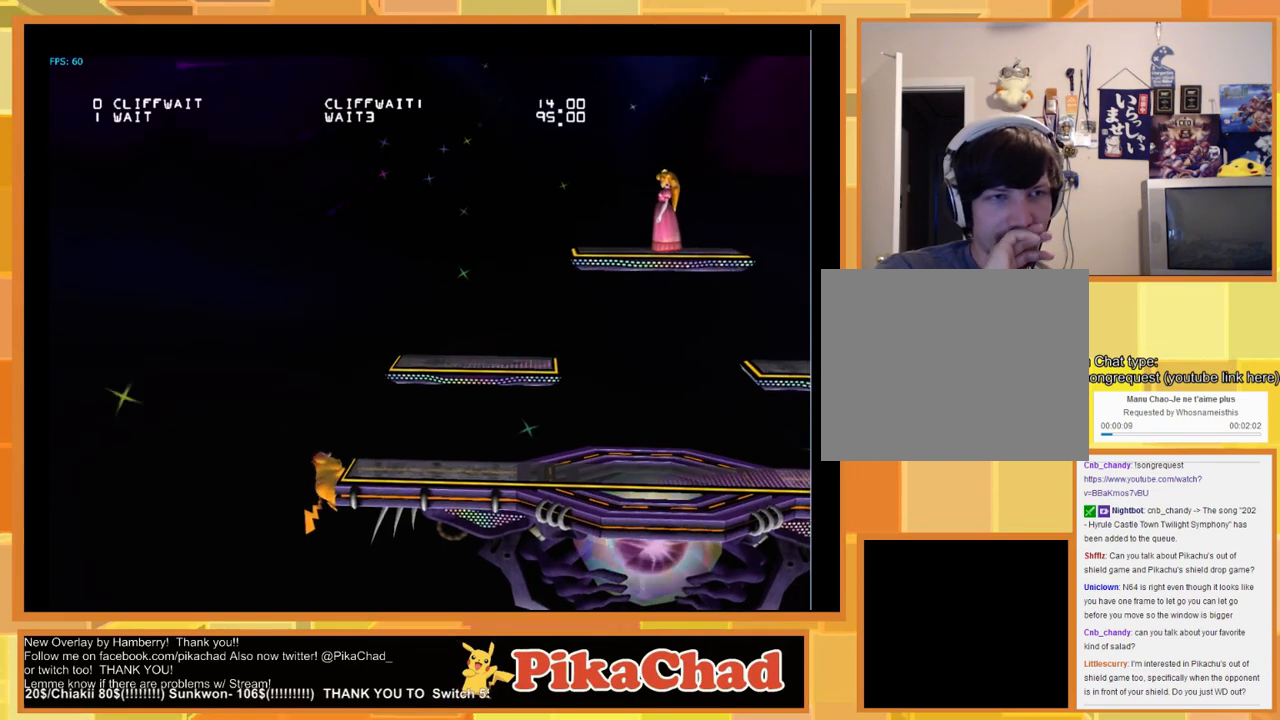
{"buttons": [], "left_stick": "right", "right_stick": "center", "events": [[100, "left_stick", "right"]]}